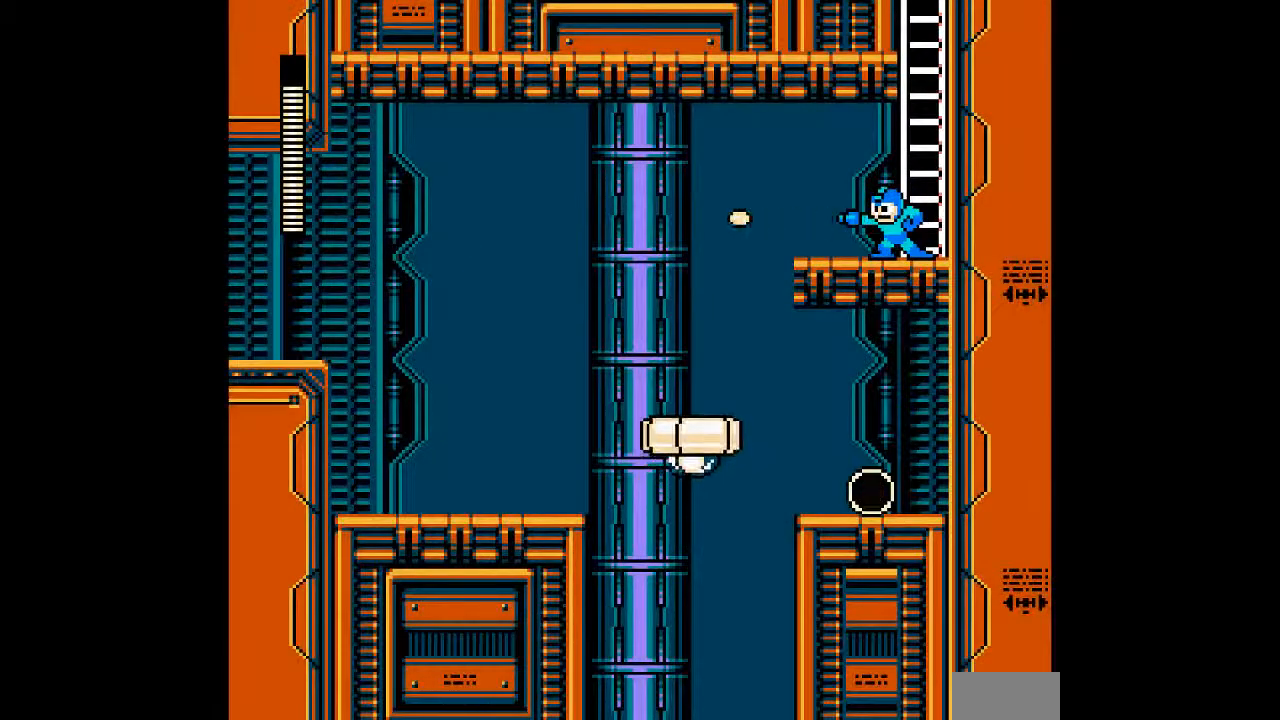
Gameplay with a controller; each line is a JSON object with the inputs held at the frame after it. "events" lists button and stick changes between this image and that frame as [ms after this image, input, new state], when the widget could be followed in between. Not read: C DPAD_LEFT L3 R3 START.
{"buttons": ["A", "DPAD_RIGHT"], "events": [[333, "DPAD_RIGHT", "down"]]}
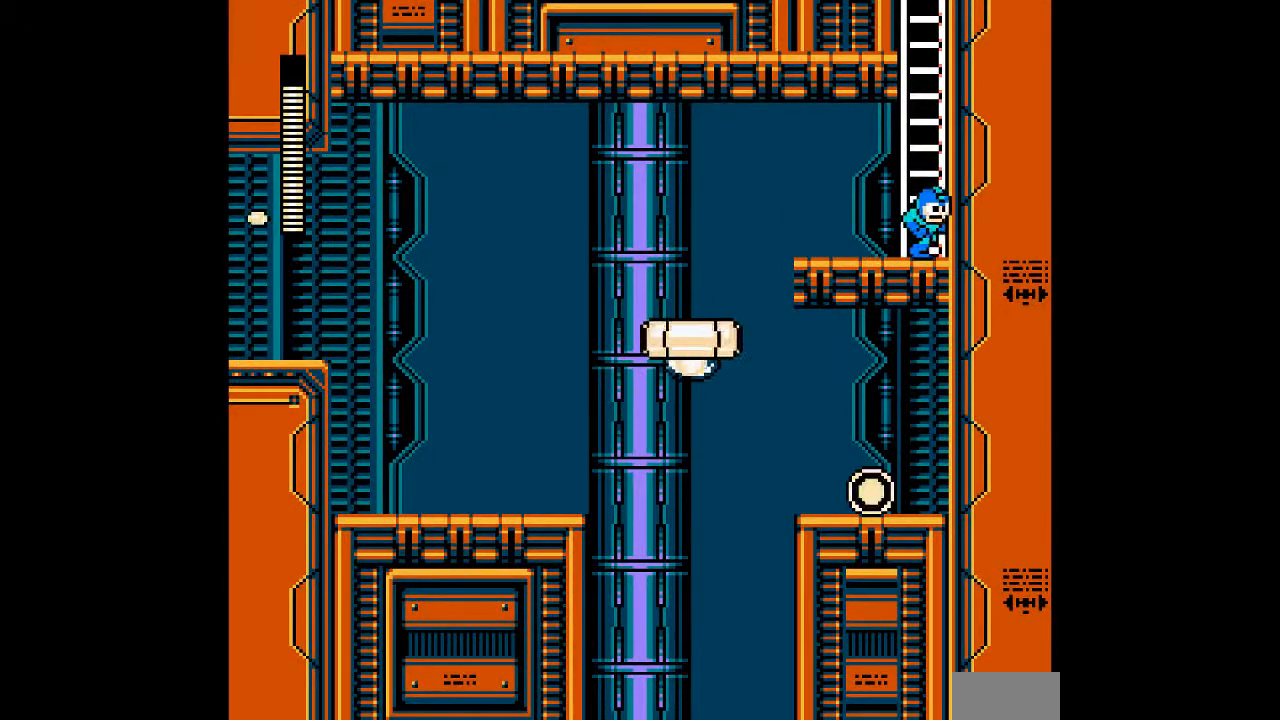
{"buttons": ["A", "B"], "events": [[117, "DPAD_RIGHT", "up"], [383, "B", "down"]]}
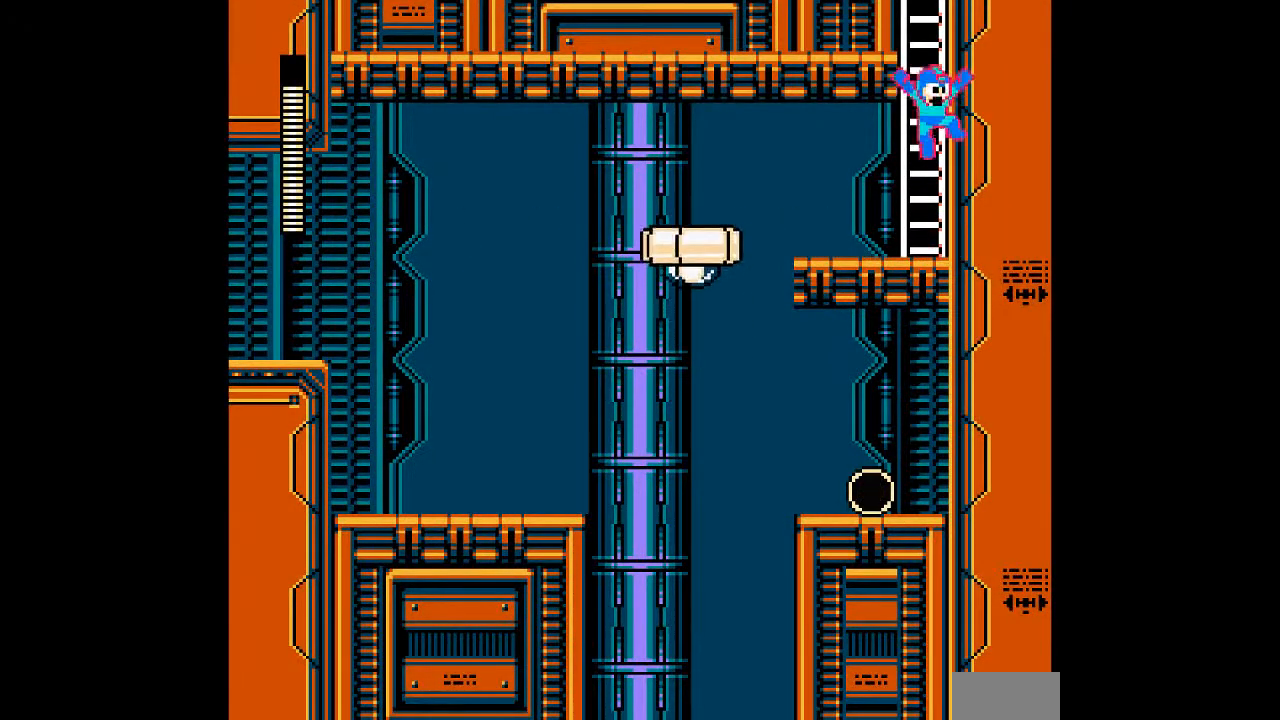
{"buttons": ["A", "DPAD_UP"], "events": [[133, "DPAD_UP", "down"], [250, "B", "up"]]}
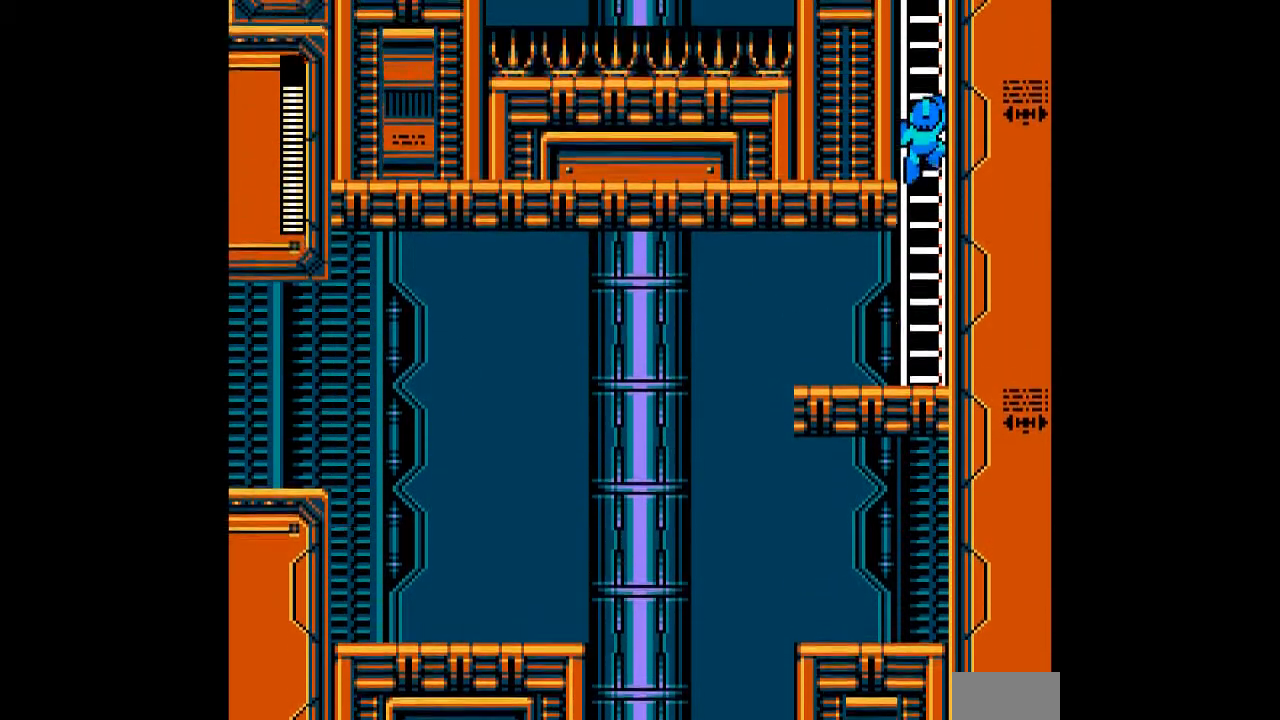
{"buttons": ["A"], "events": [[183, "DPAD_UP", "up"]]}
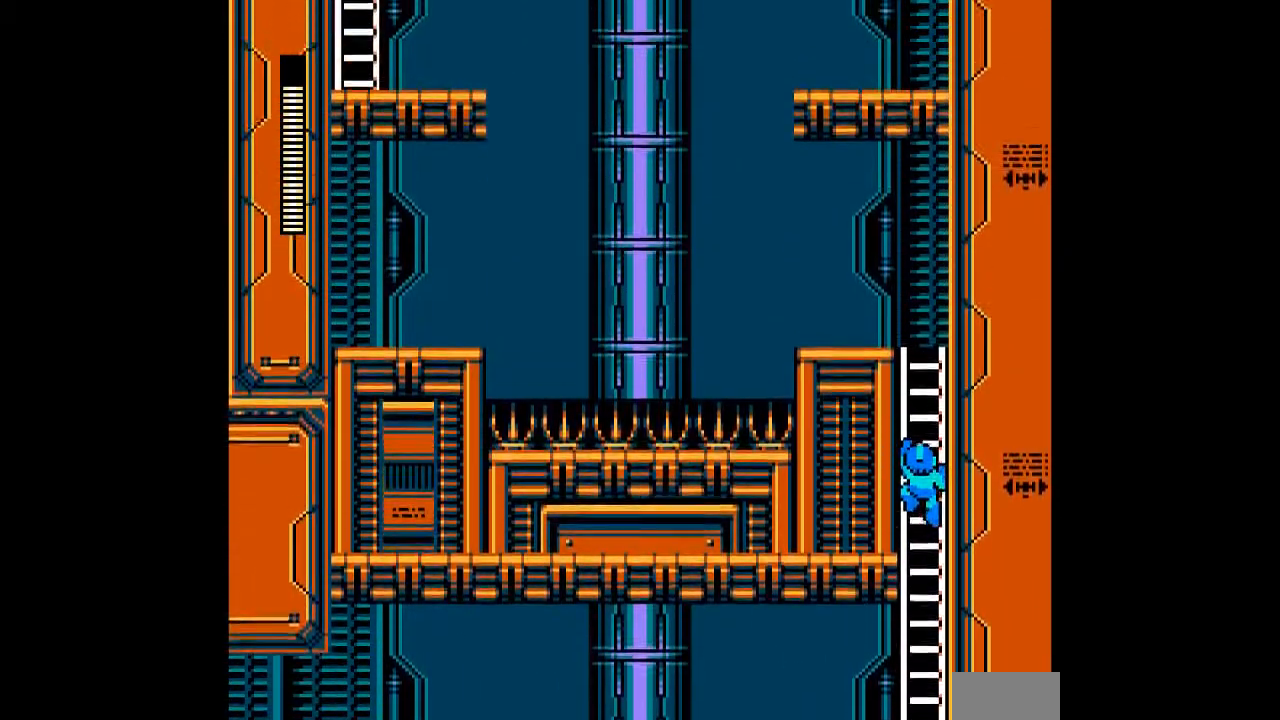
{"buttons": ["A", "DPAD_UP"], "events": [[33, "DPAD_UP", "down"]]}
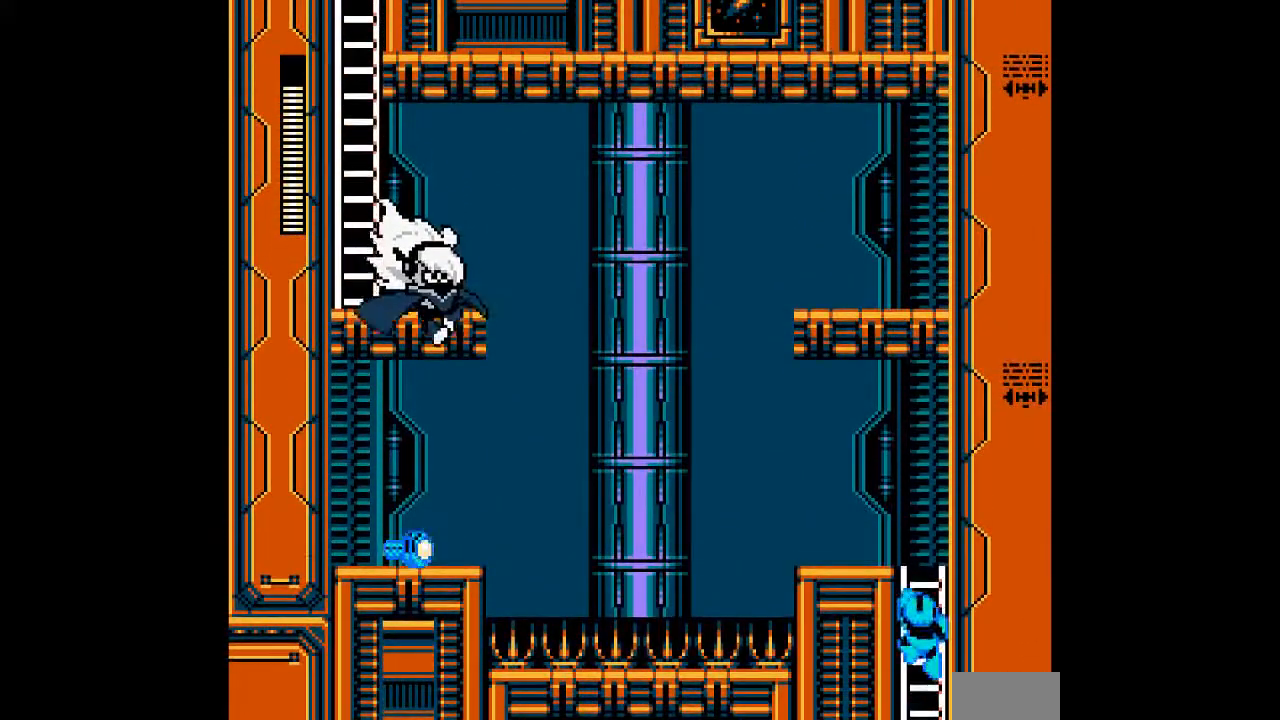
{"buttons": ["A", "DPAD_UP"], "events": []}
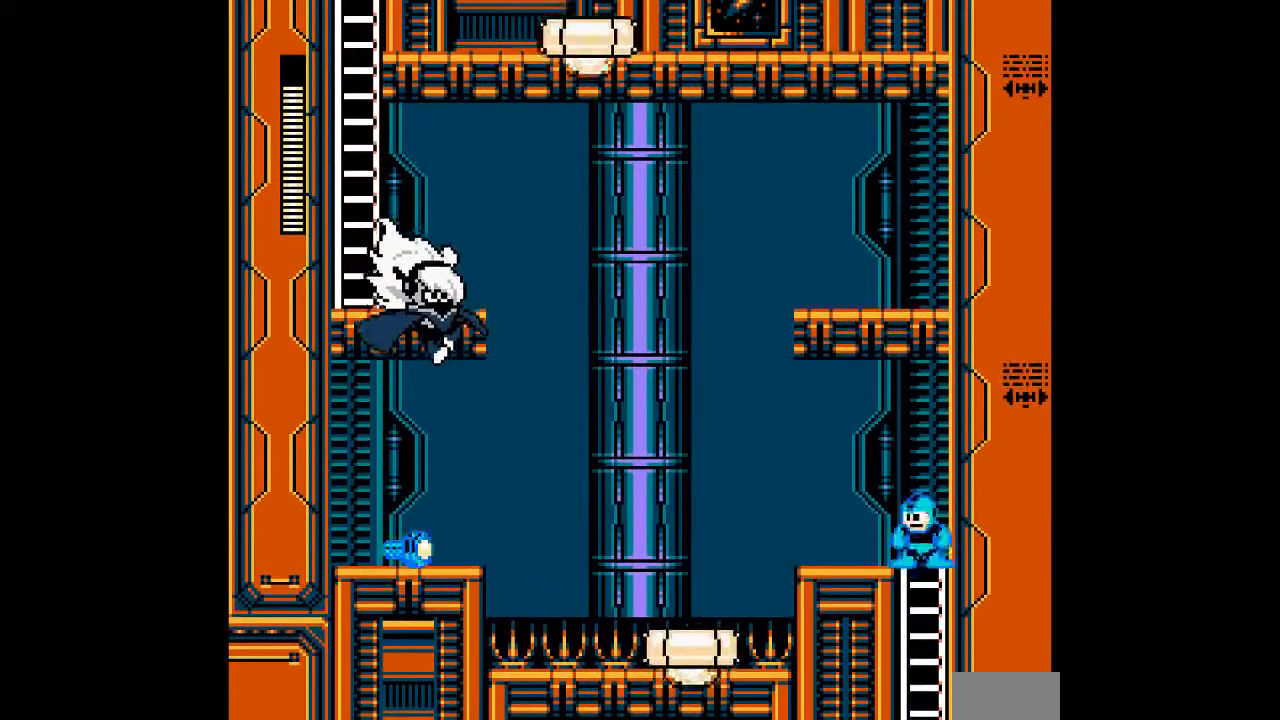
{"buttons": ["A"], "events": [[100, "DPAD_UP", "up"]]}
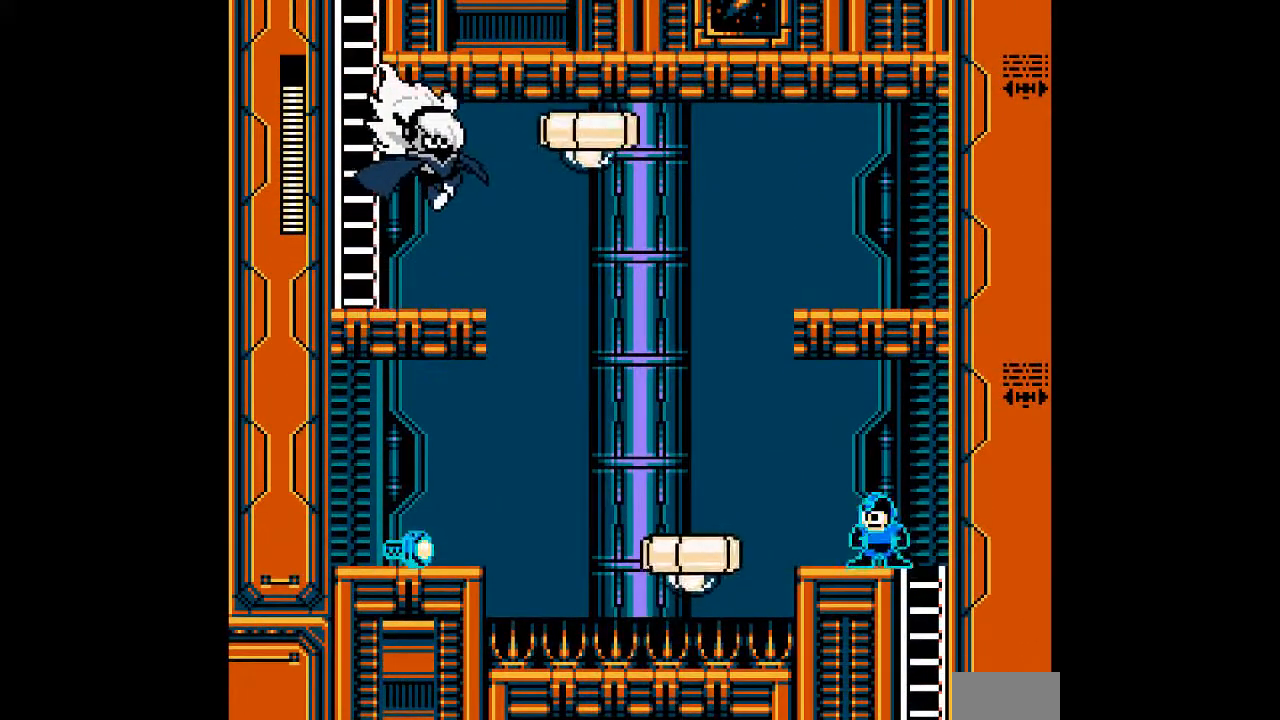
{"buttons": ["A", "B"], "events": [[450, "B", "down"]]}
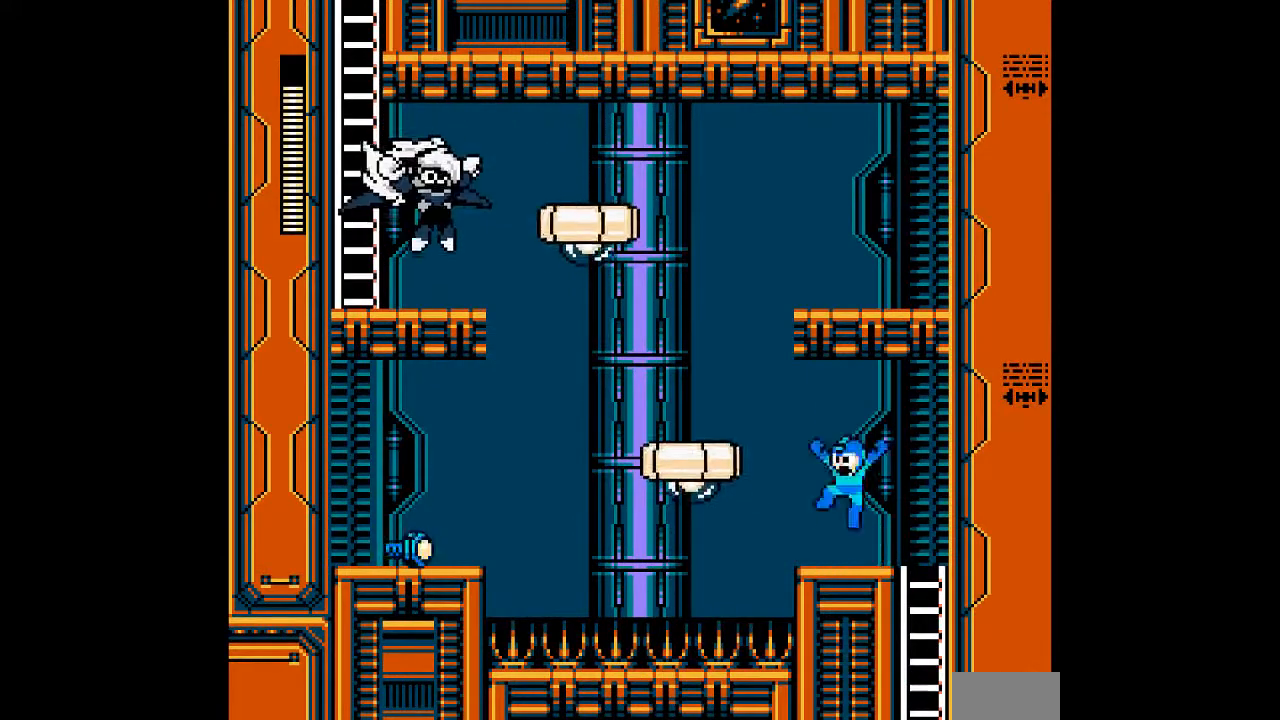
{"buttons": [], "events": [[200, "A", "up"], [200, "B", "up"]]}
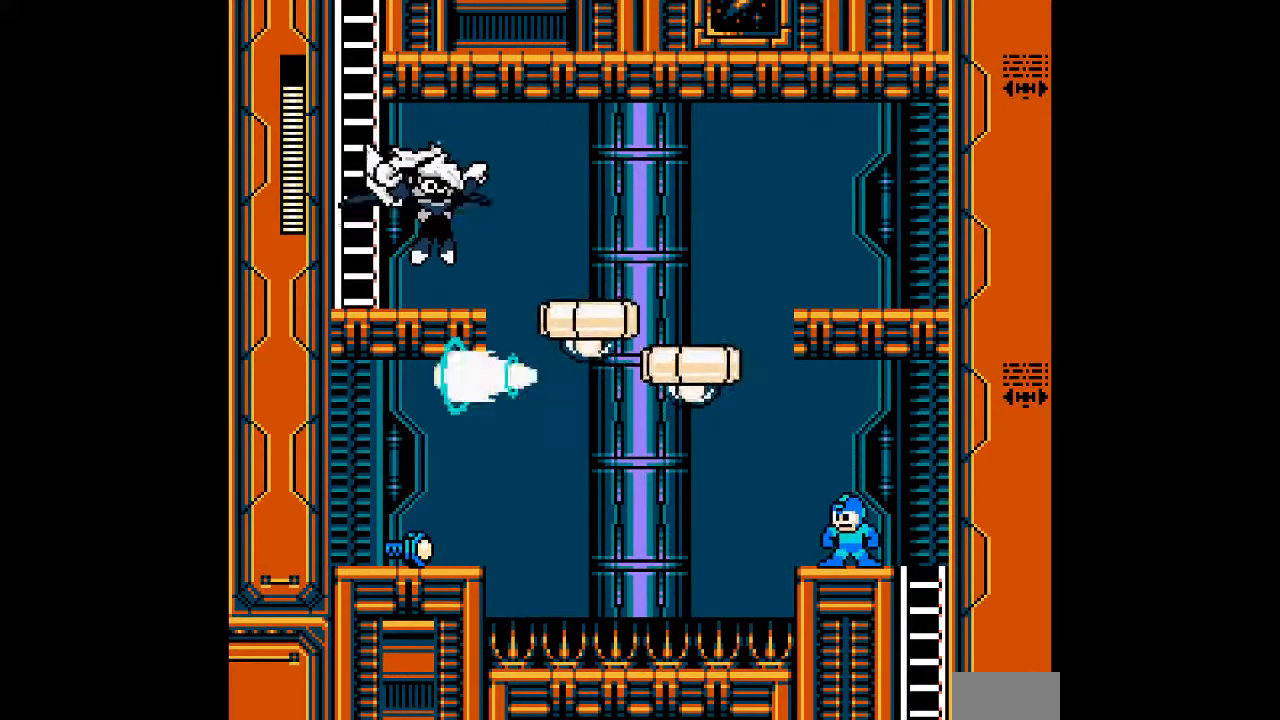
{"buttons": [], "events": [[217, "DPAD_RIGHT", "down"], [383, "DPAD_RIGHT", "up"]]}
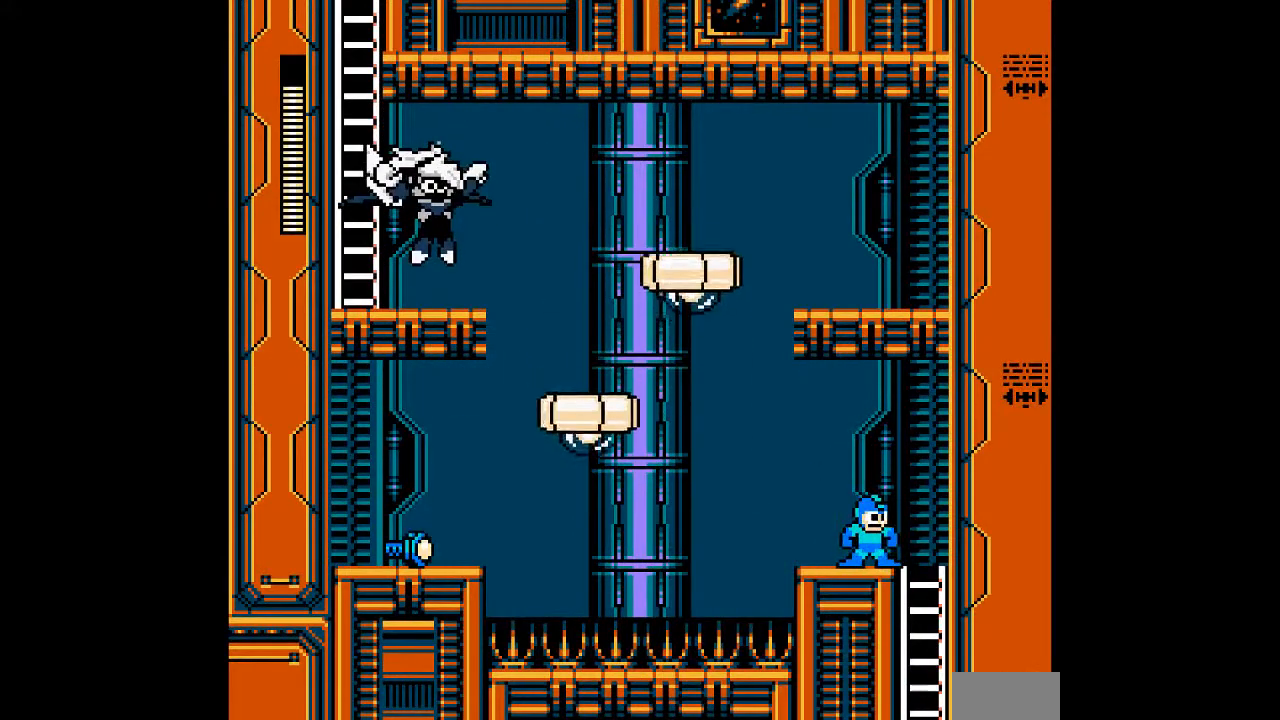
{"buttons": [], "events": []}
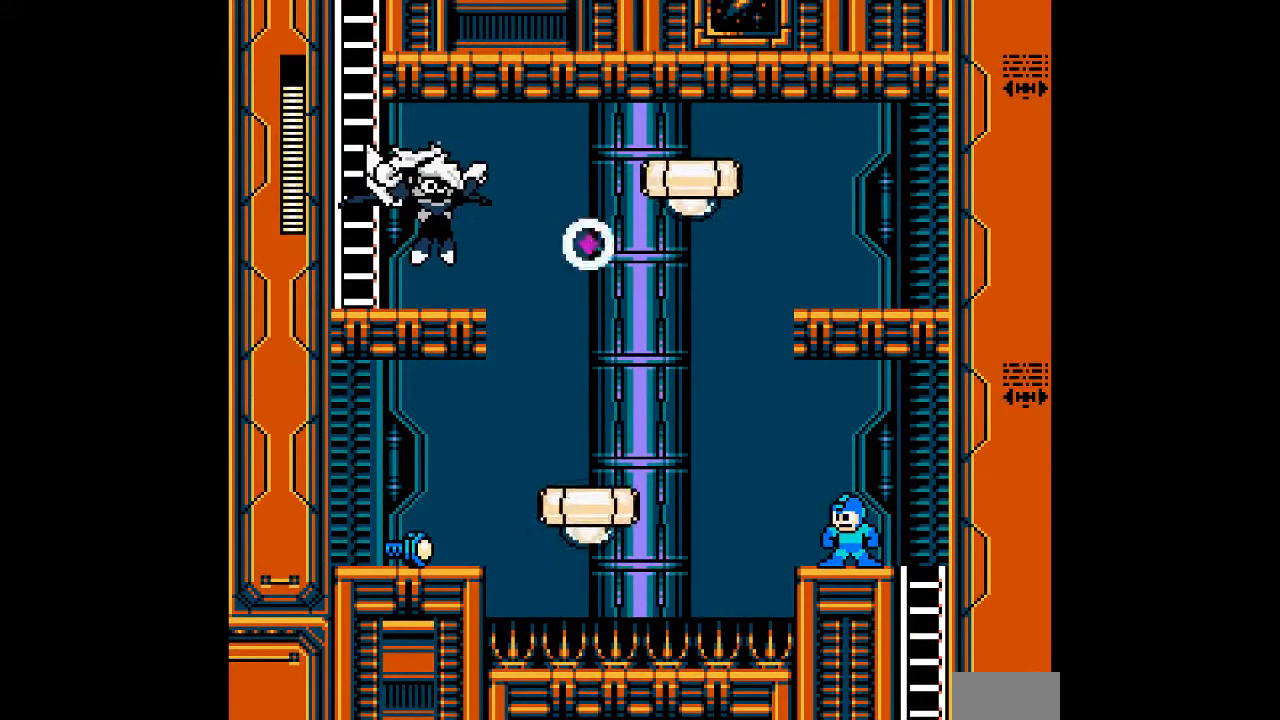
{"buttons": [], "events": []}
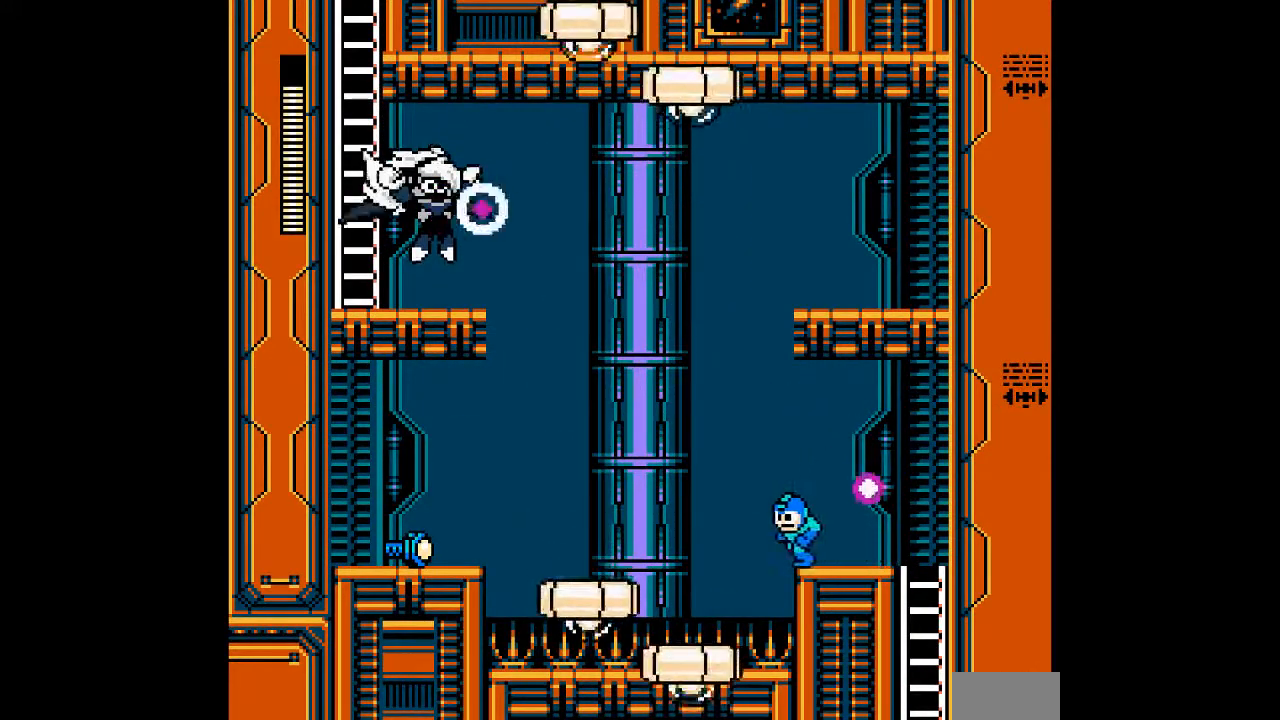
{"buttons": [], "events": [[117, "DPAD_RIGHT", "down"], [333, "DPAD_RIGHT", "up"]]}
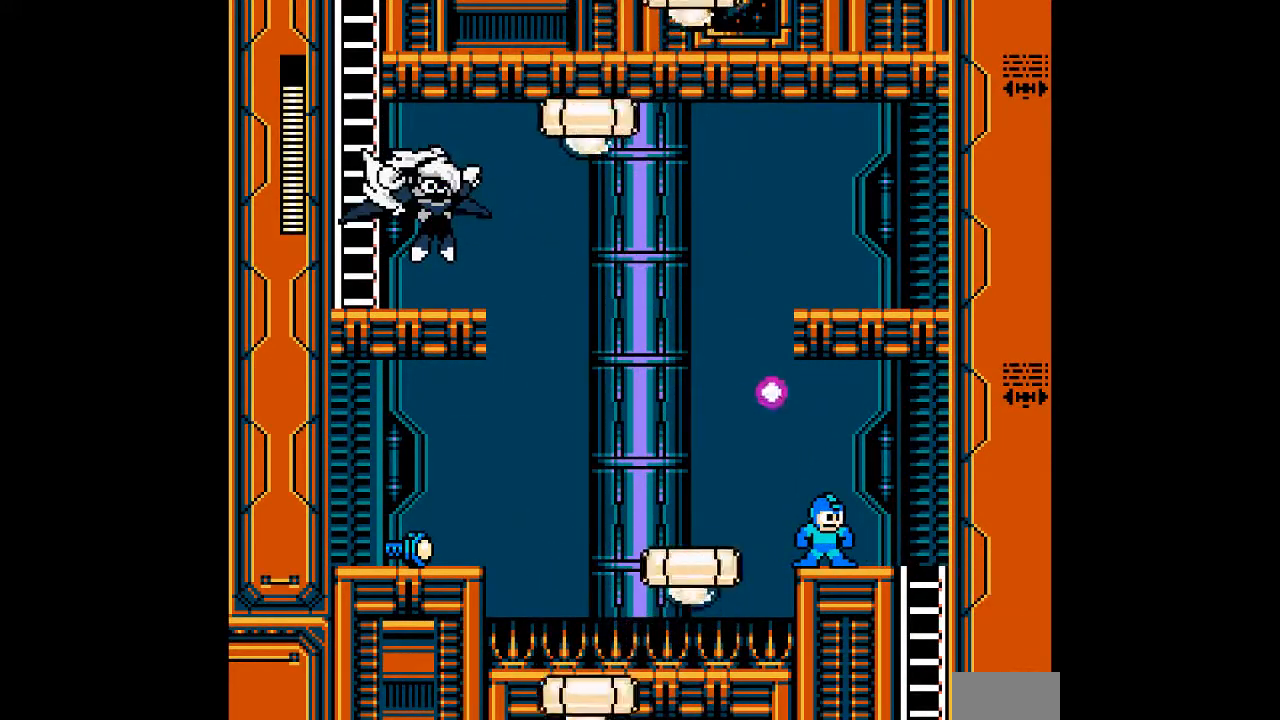
{"buttons": [], "events": []}
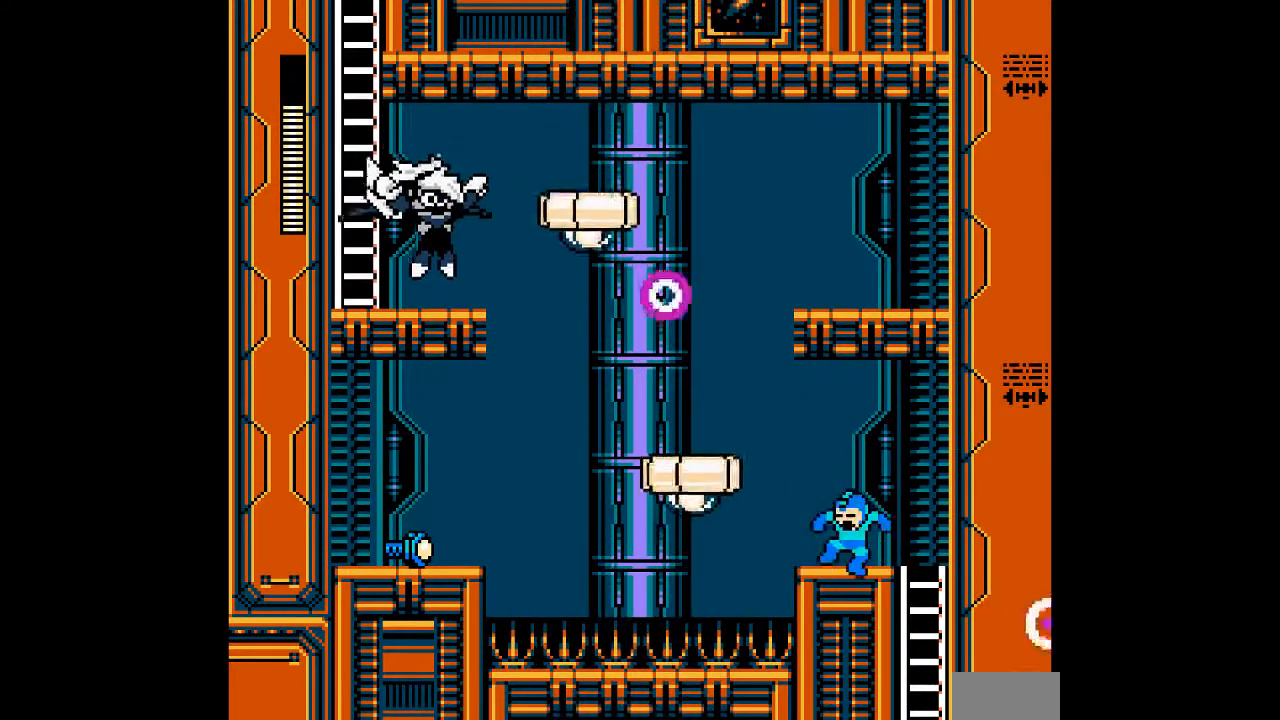
{"buttons": [], "events": []}
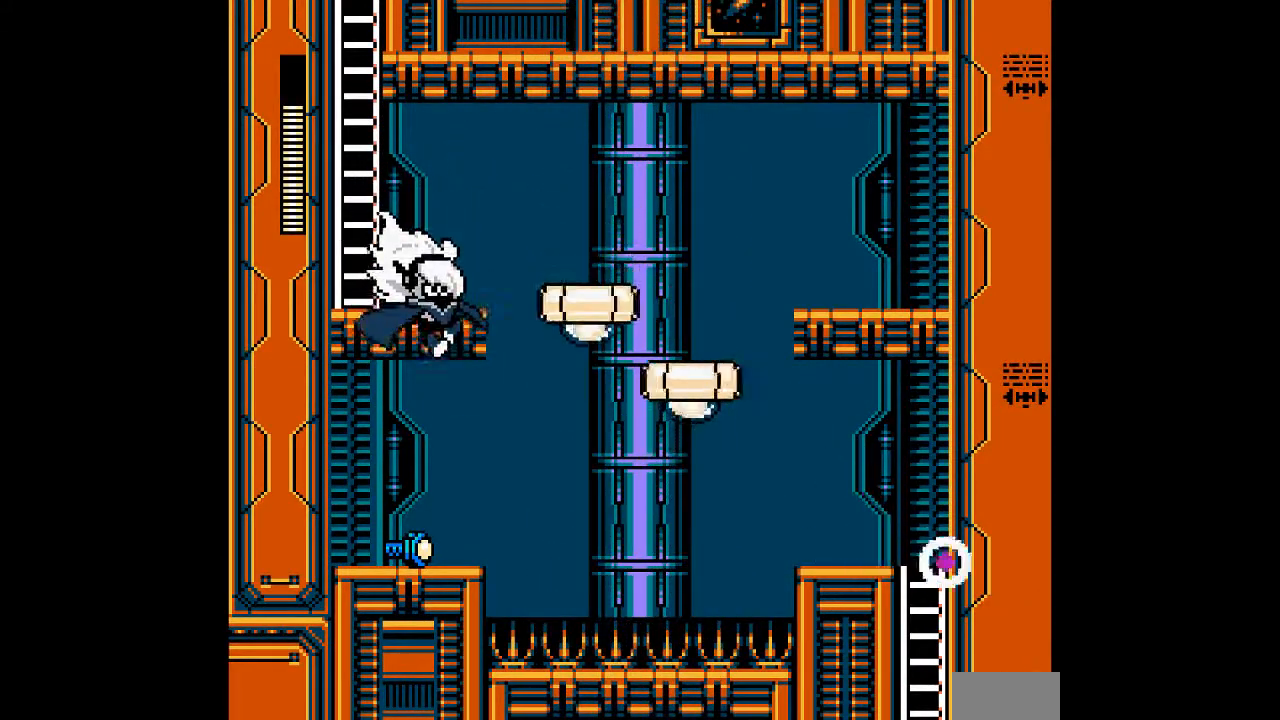
{"buttons": [], "events": []}
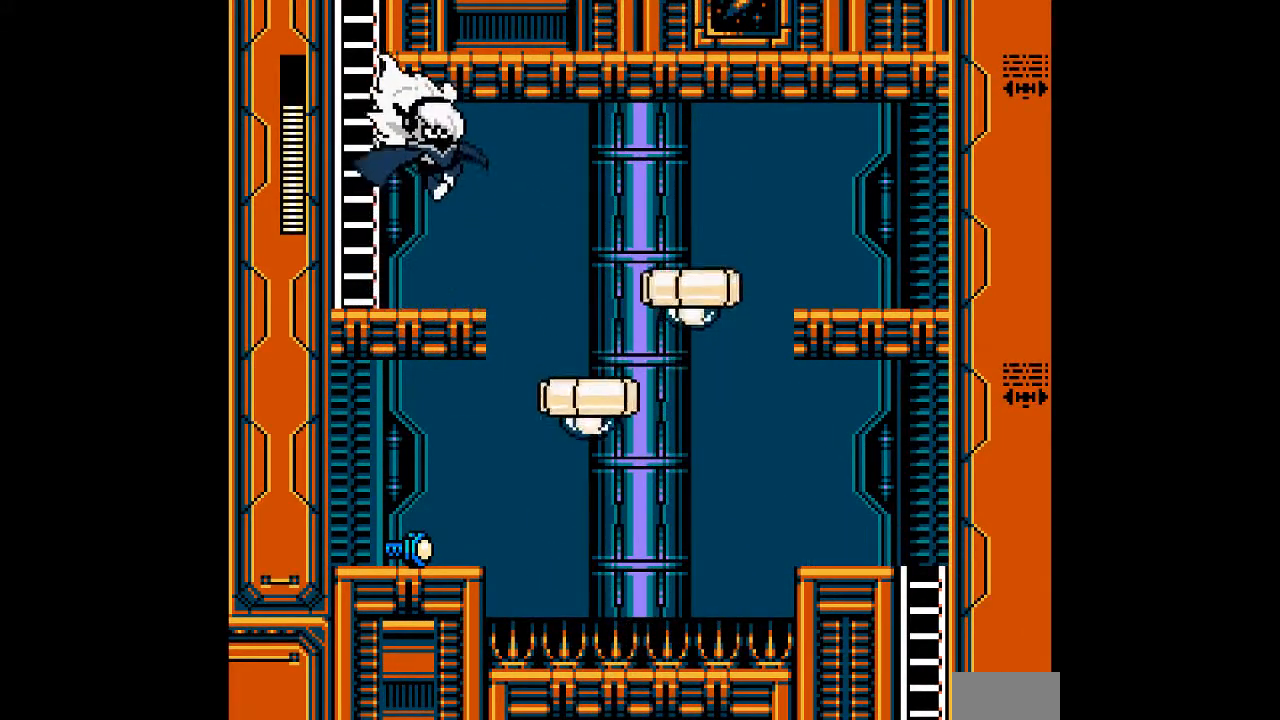
{"buttons": ["B"], "events": [[433, "B", "down"]]}
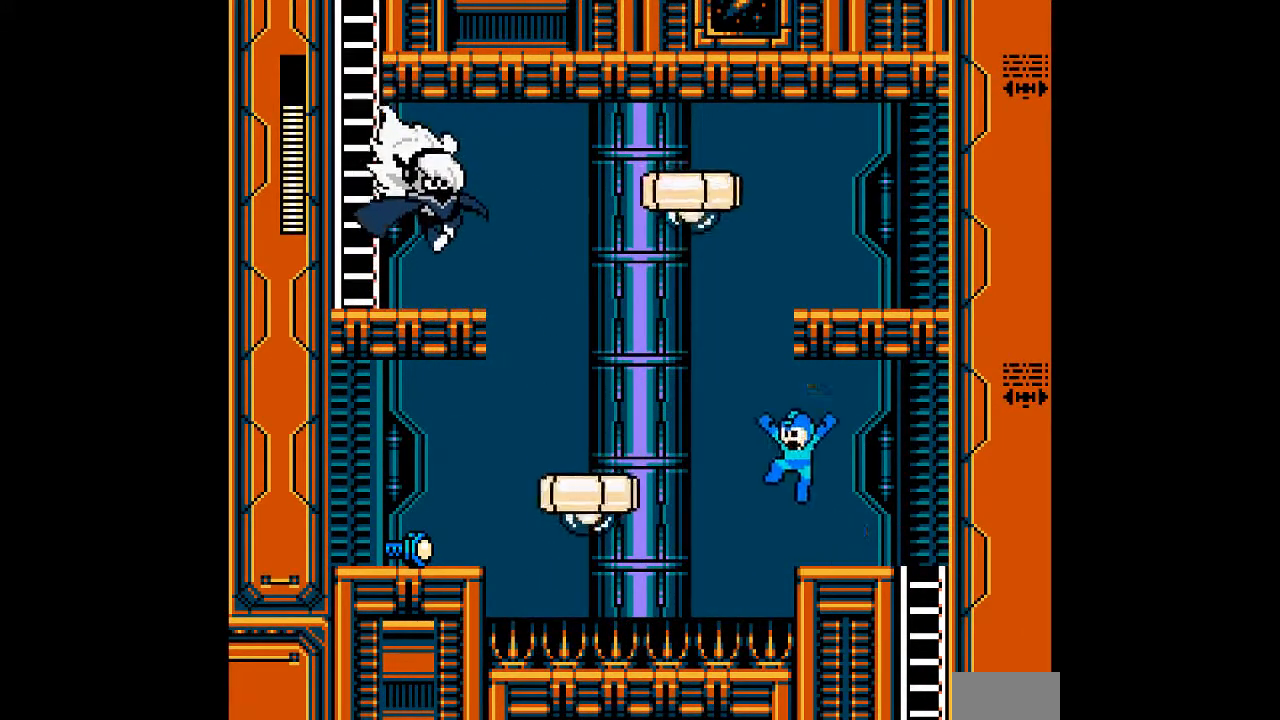
{"buttons": ["B", "DPAD_RIGHT"], "events": [[333, "DPAD_RIGHT", "down"]]}
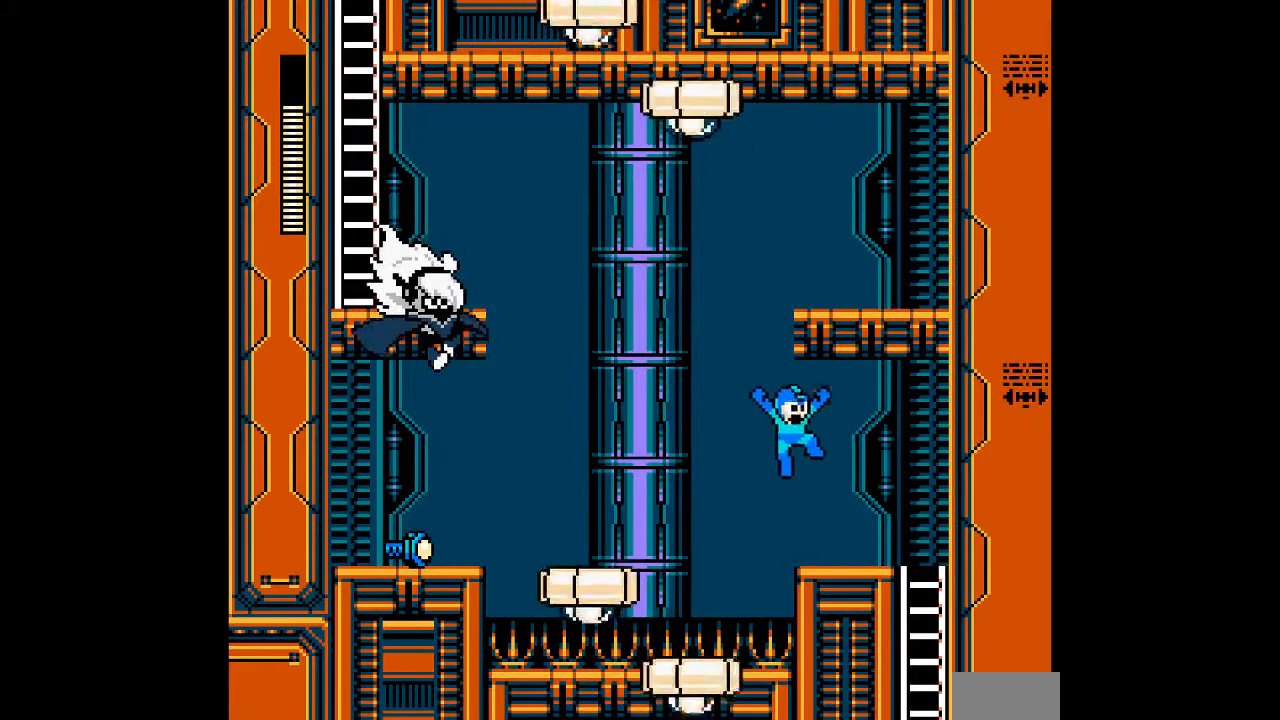
{"buttons": [], "events": [[17, "B", "up"], [117, "DPAD_RIGHT", "up"], [200, "B", "down"], [467, "B", "up"]]}
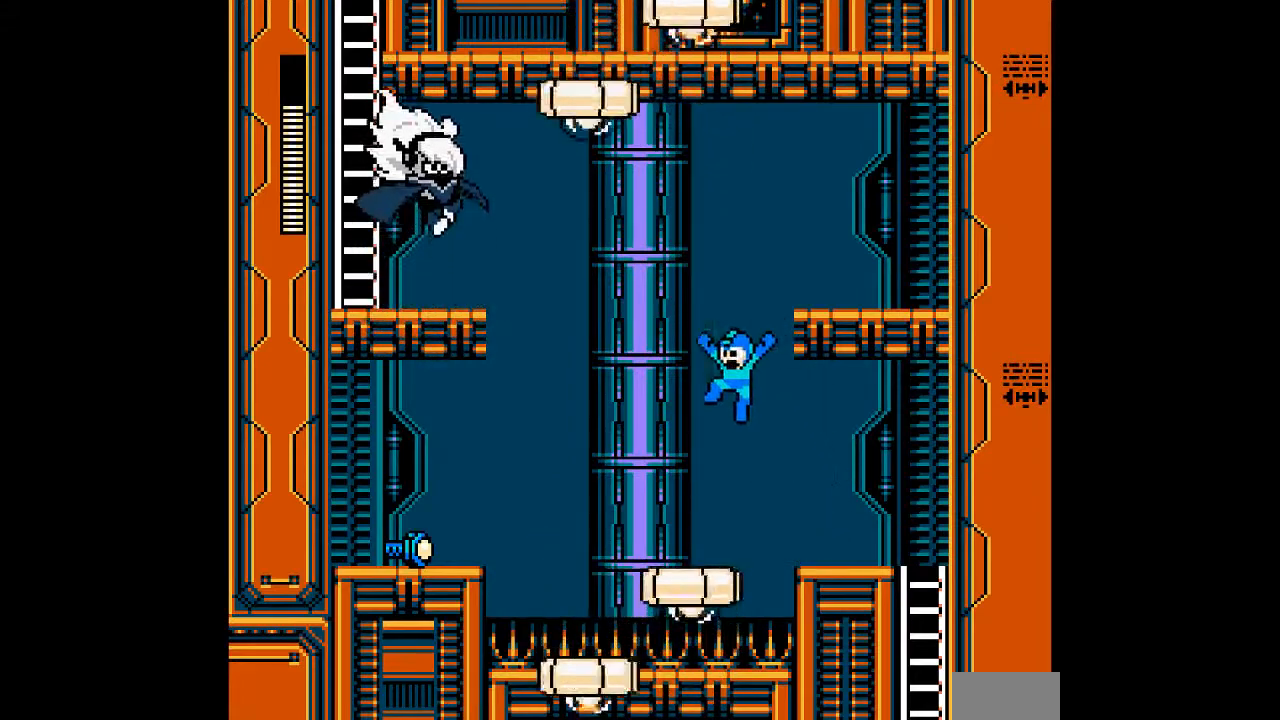
{"buttons": [], "events": []}
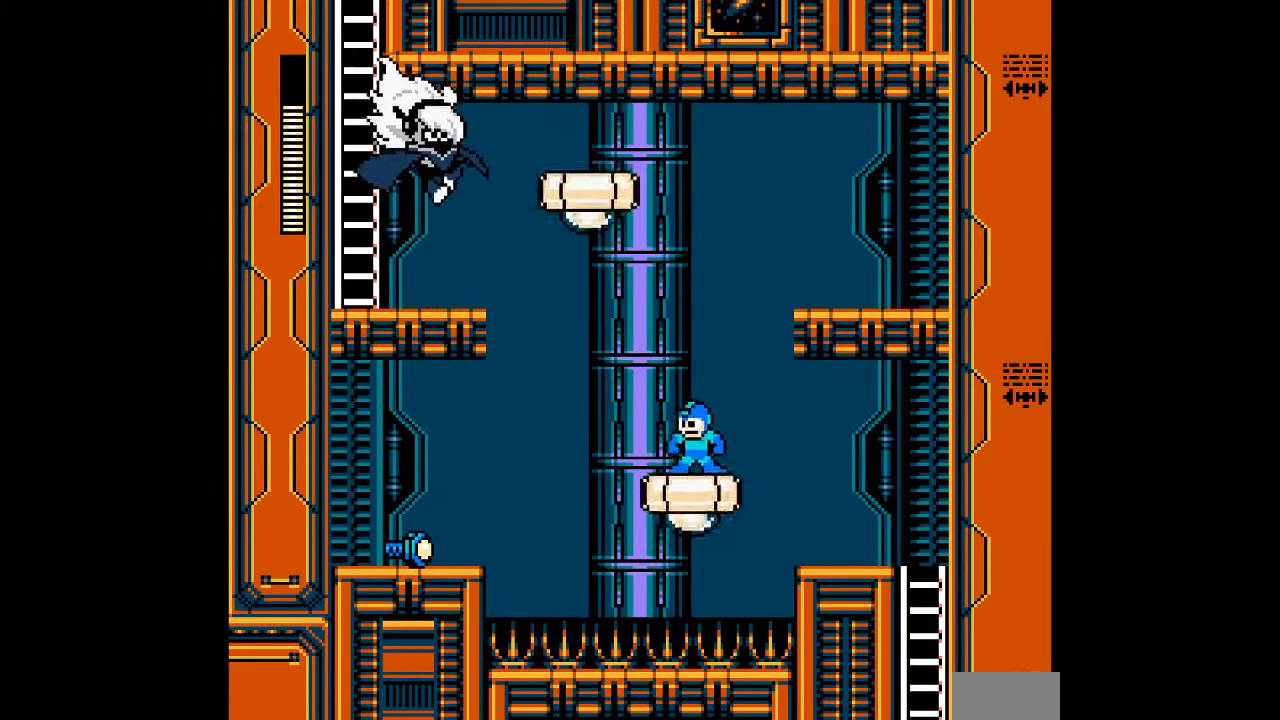
{"buttons": [], "events": []}
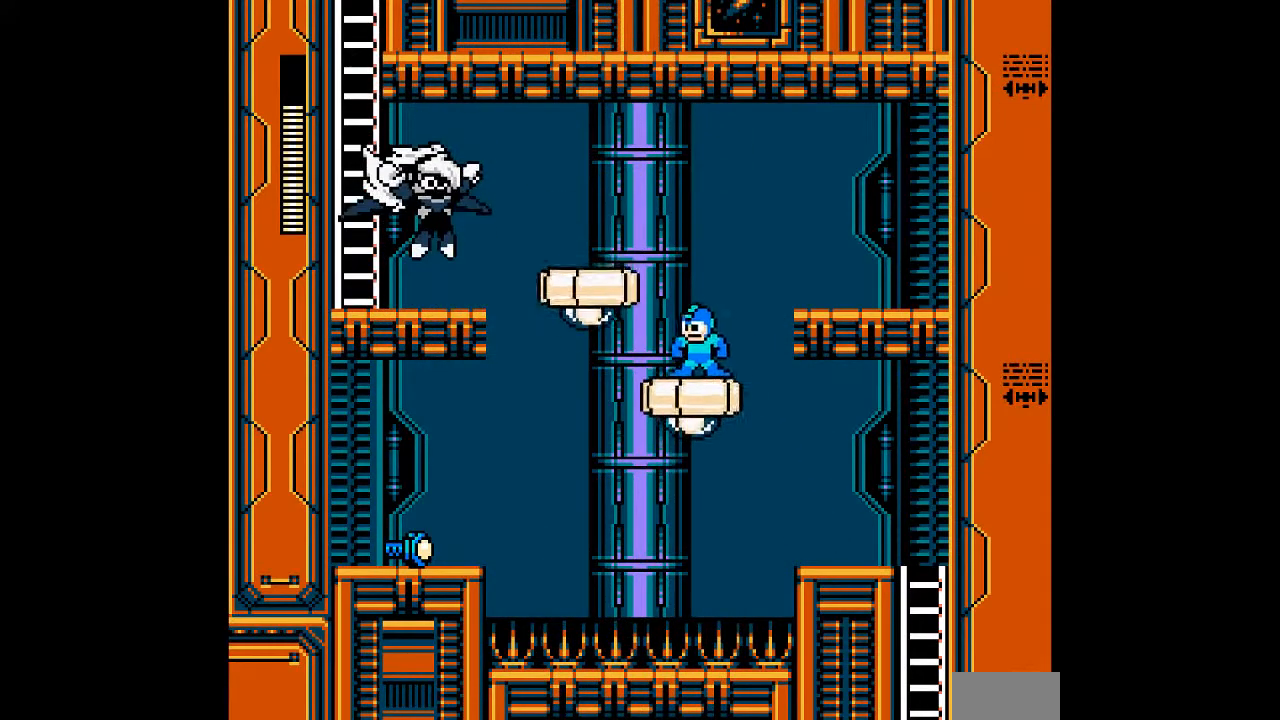
{"buttons": [], "events": [[133, "B", "down"], [317, "A", "down"], [383, "B", "up"], [450, "A", "up"]]}
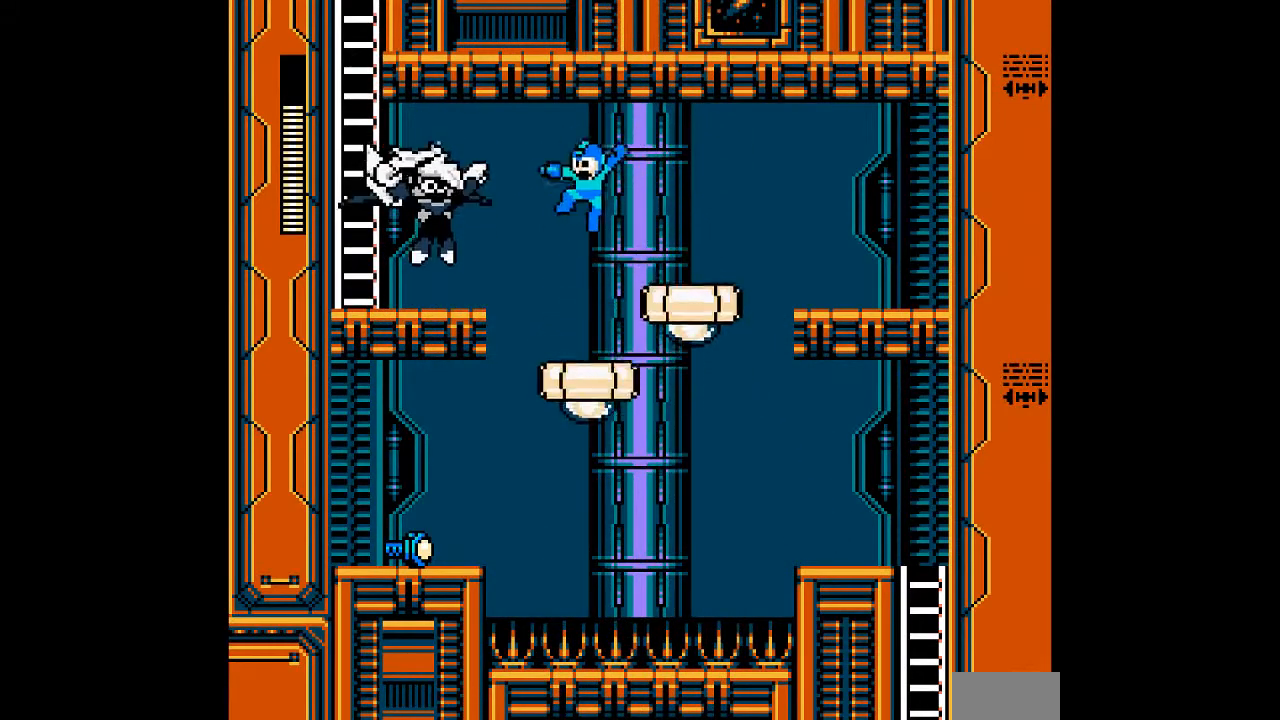
{"buttons": ["A", "B"], "events": [[17, "A", "down"], [67, "A", "up"], [83, "DPAD_UP", "down"], [117, "DPAD_UP", "up"], [283, "B", "down"], [483, "A", "down"]]}
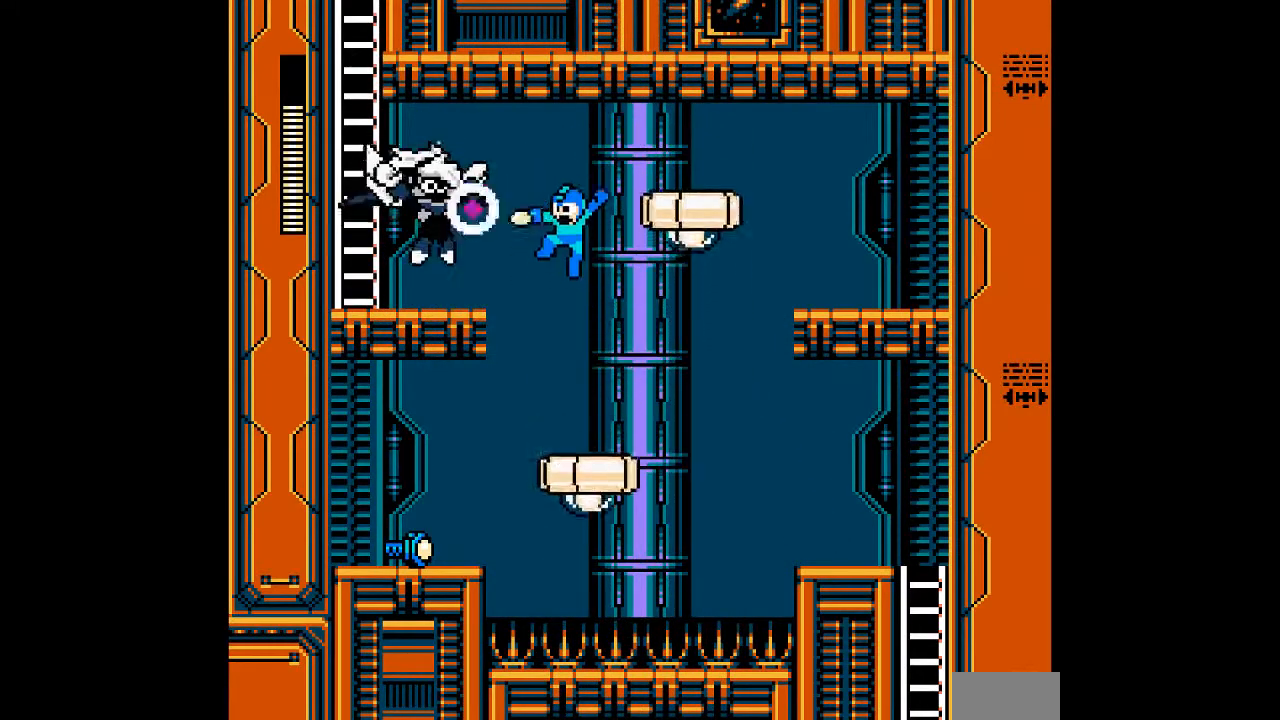
{"buttons": [], "events": [[50, "B", "up"], [117, "A", "up"], [283, "A", "down"], [350, "A", "up"]]}
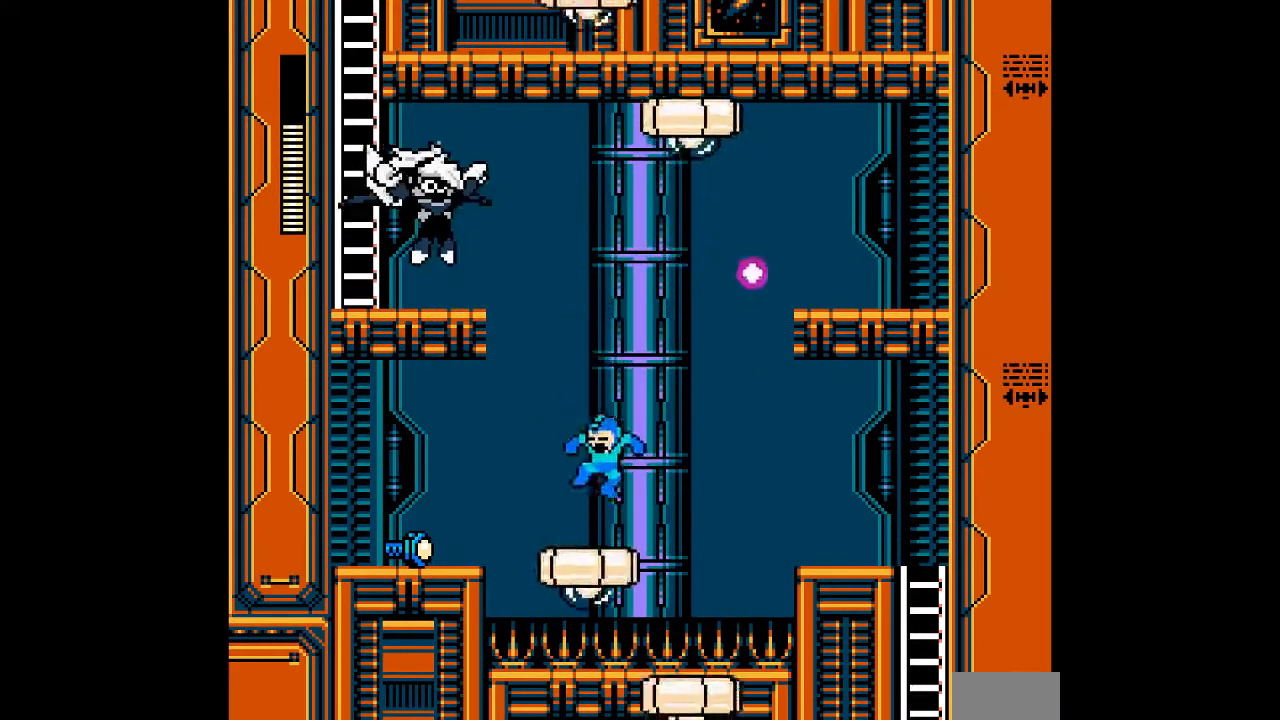
{"buttons": [], "events": [[233, "B", "down"], [383, "B", "up"]]}
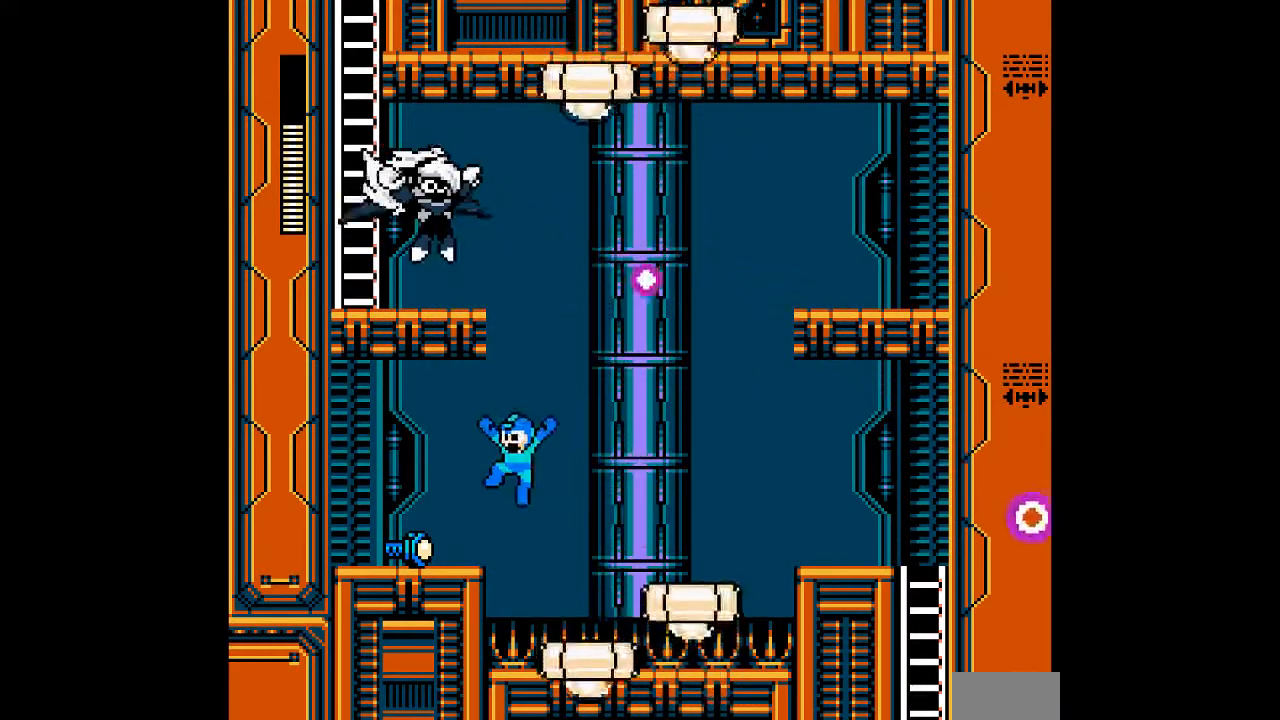
{"buttons": [], "events": []}